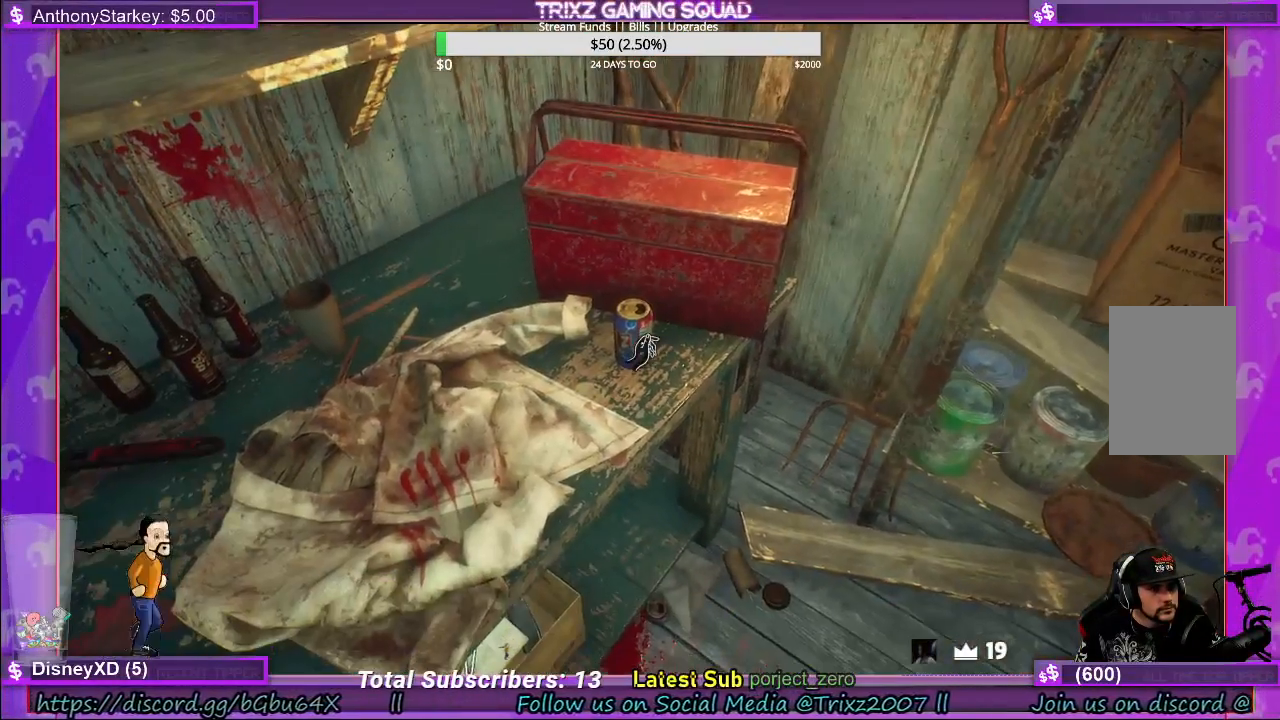
Gameplay with keyboard and mouse; each line is a JSON object with the keys and mouse buttons held at the frame after it. "events" lists presses ("down") and releases ("up") of "a", "ctrl", "d", "e", "f", "q", "r", "s", "shift", "space", "tab", "w", "mouse_left", "mouse_wheel", "mouse_right" and "mouse_mb4" between this image and that frame as [ms after this image, input, new state], when the widget could be followed in between. "mouse_left", "mouse_wheel", "mouse_right", "mouse_mb4" = the "left", "wheel", "right", "mb4" buttons of the "mouse" list. No other keys are recorded. "wheel" means that the mouse wheel is clicked or scrolled. Mouse movement is not recorded.
{"keys": [], "mouse": ["left"], "events": [[433, "mouse_left", "down"]]}
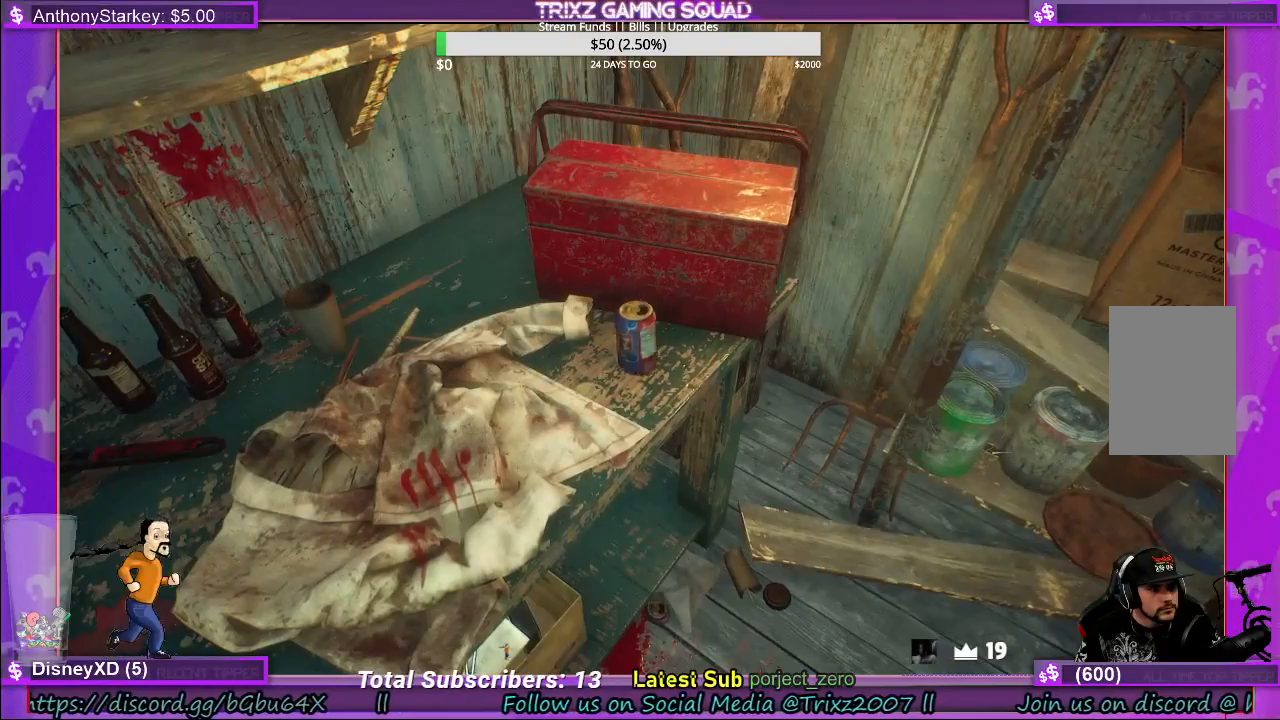
{"keys": [], "mouse": [], "events": [[33, "mouse_left", "up"]]}
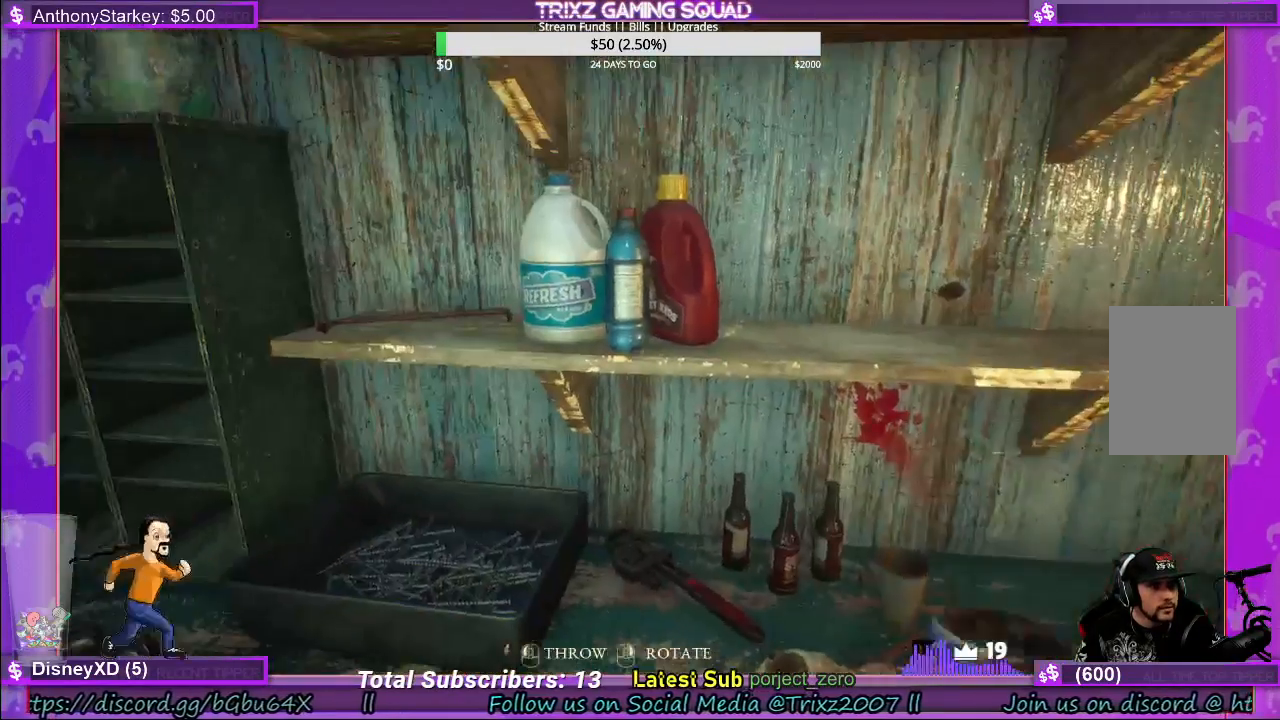
{"keys": [], "mouse": ["right"], "events": [[467, "mouse_right", "down"]]}
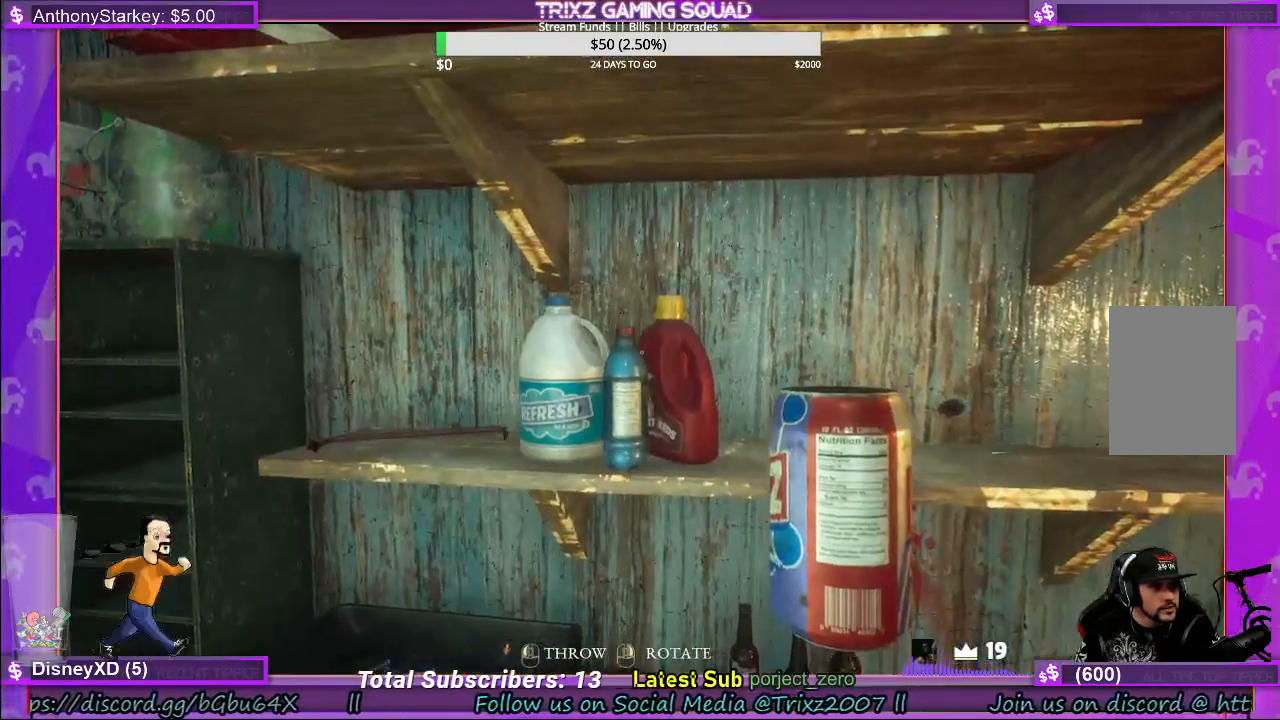
{"keys": [], "mouse": ["right"], "events": []}
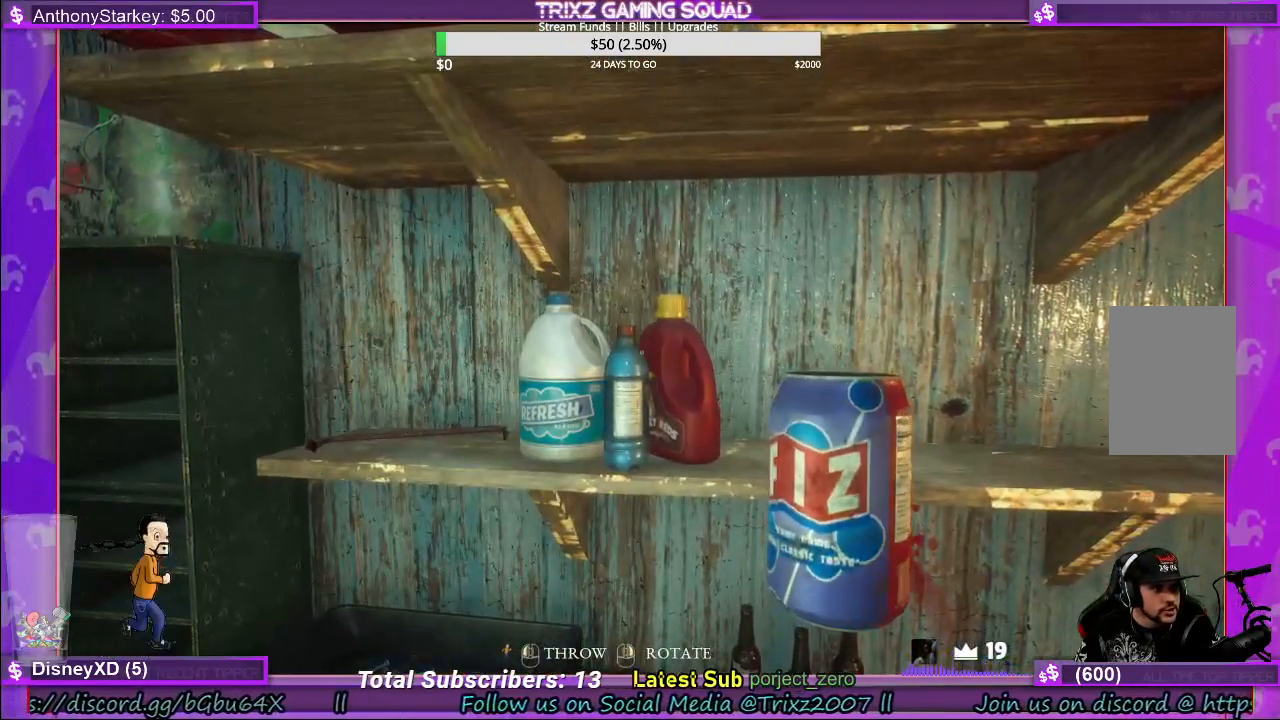
{"keys": [], "mouse": ["right"], "events": []}
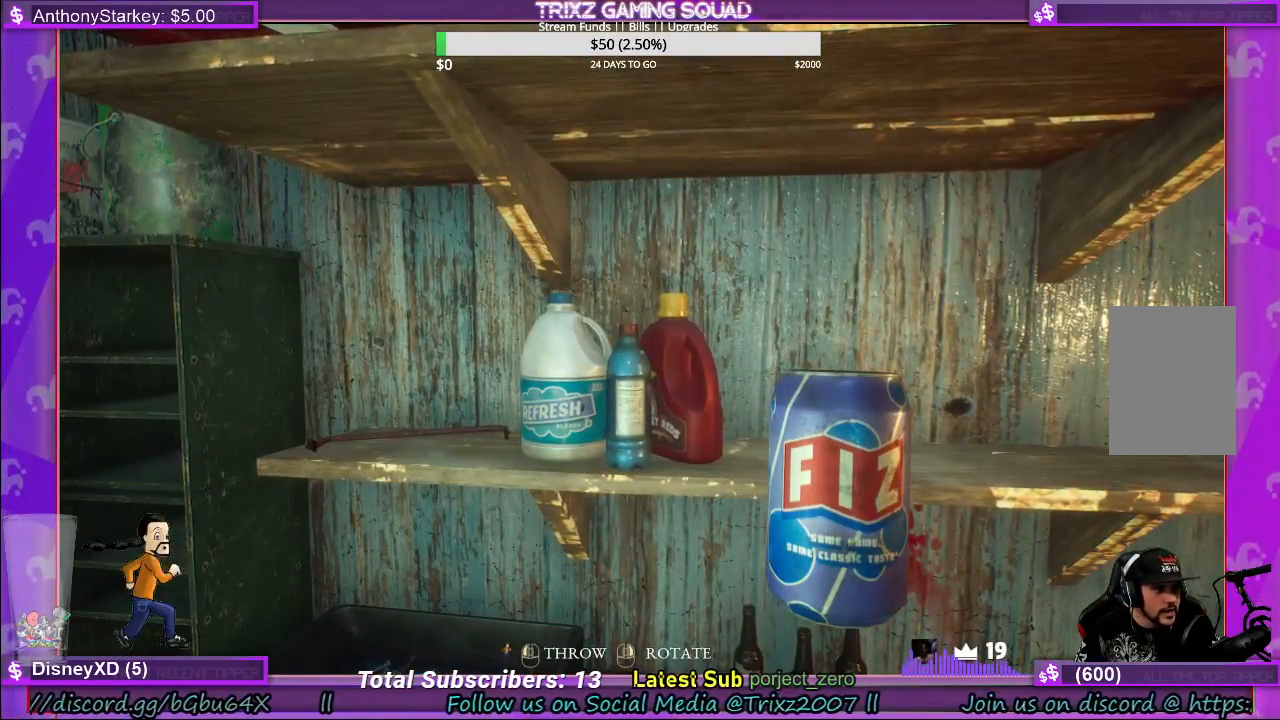
{"keys": [], "mouse": ["right"], "events": []}
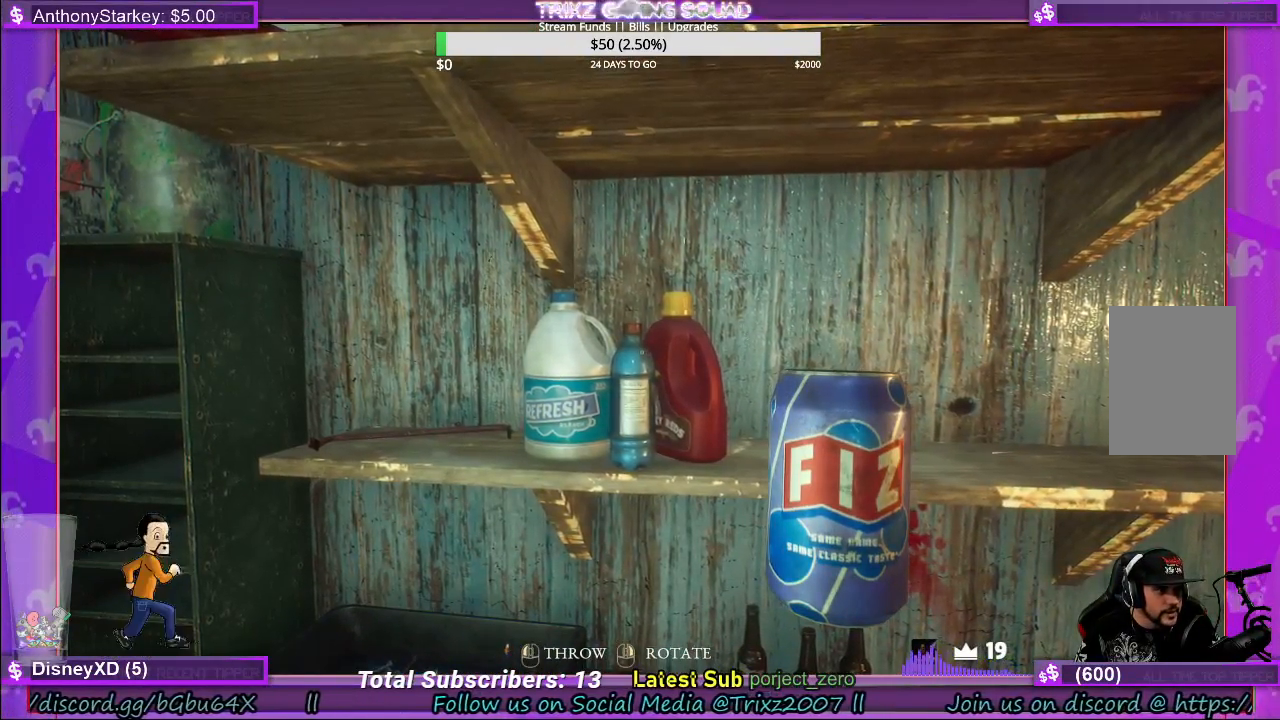
{"keys": [], "mouse": [], "events": [[300, "mouse_right", "up"]]}
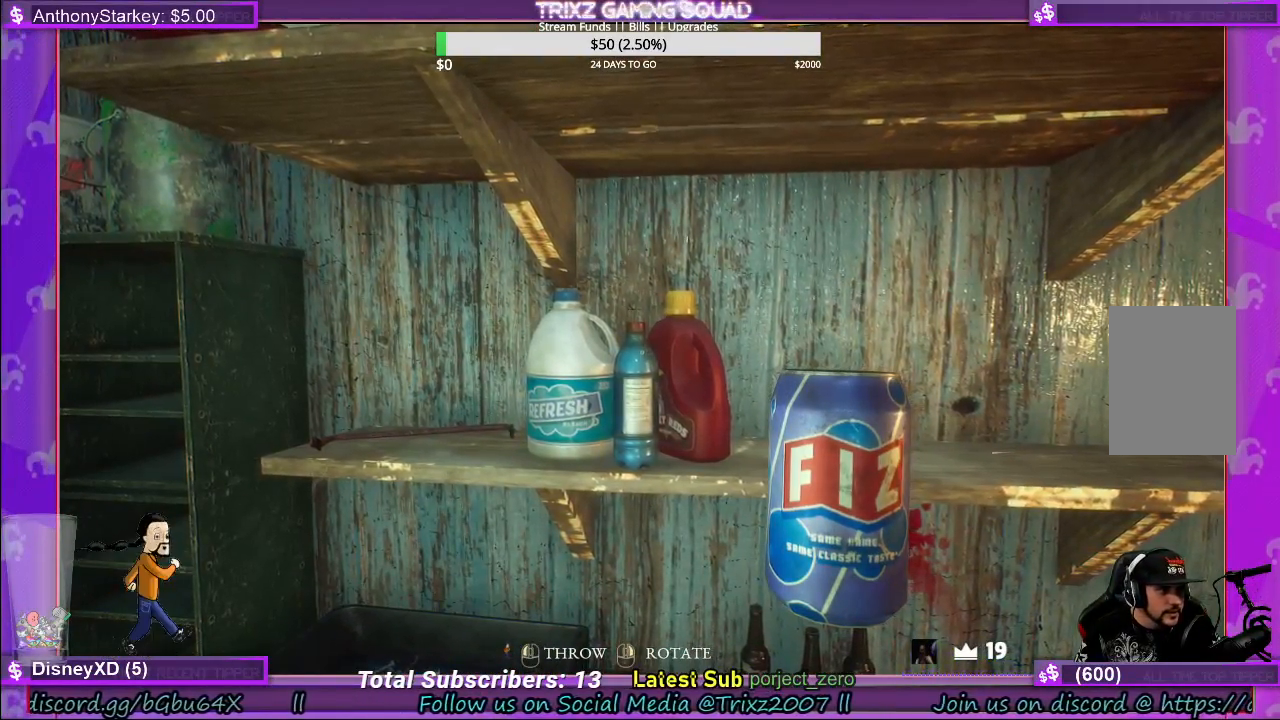
{"keys": [], "mouse": [], "events": []}
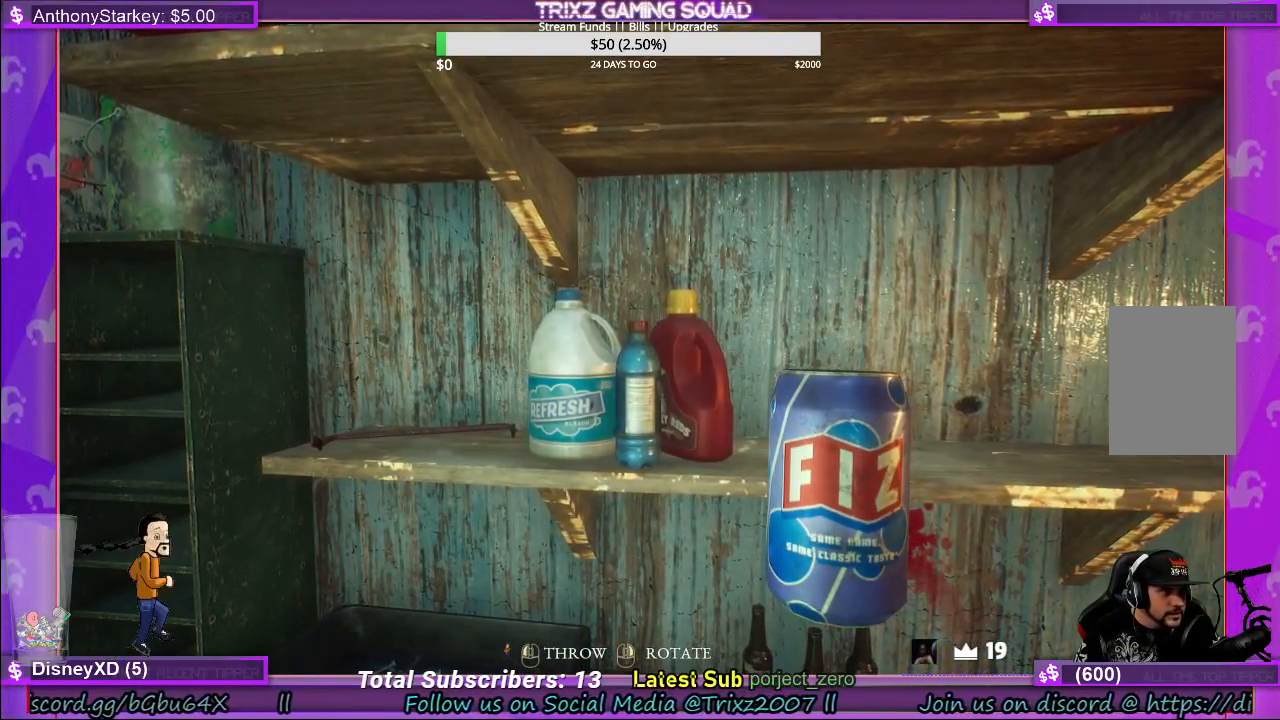
{"keys": [], "mouse": [], "events": []}
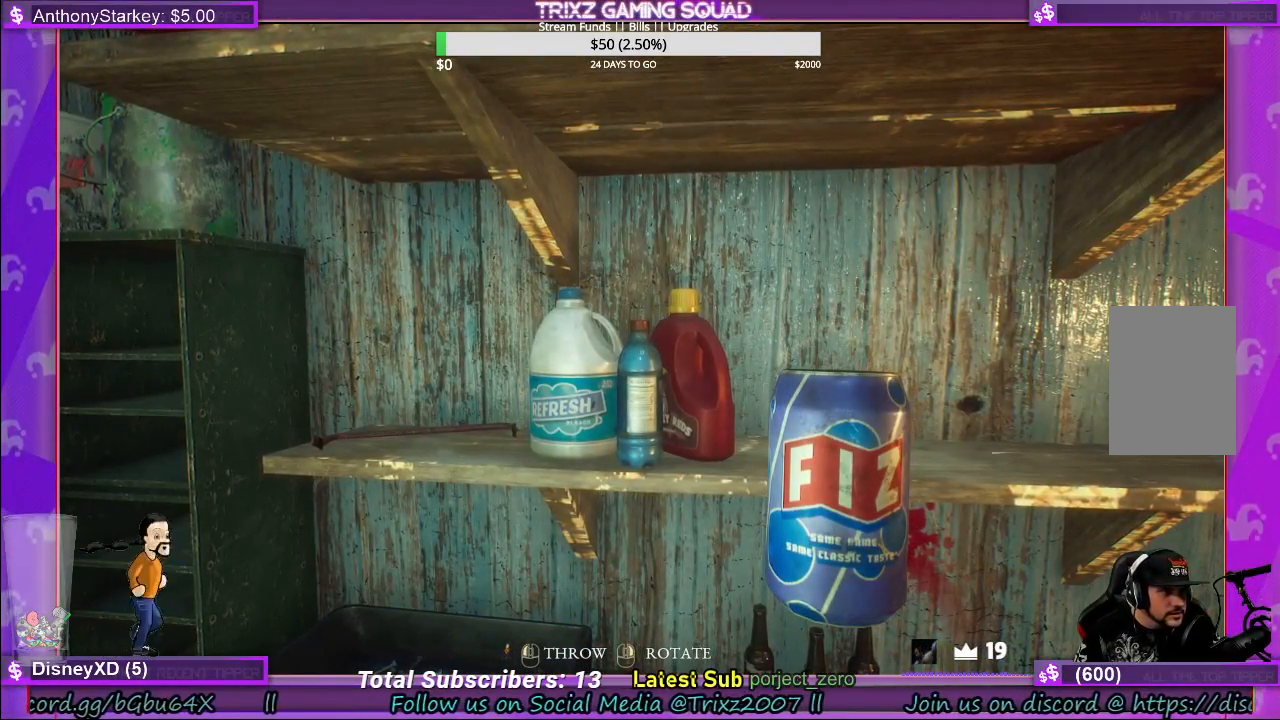
{"keys": [], "mouse": [], "events": []}
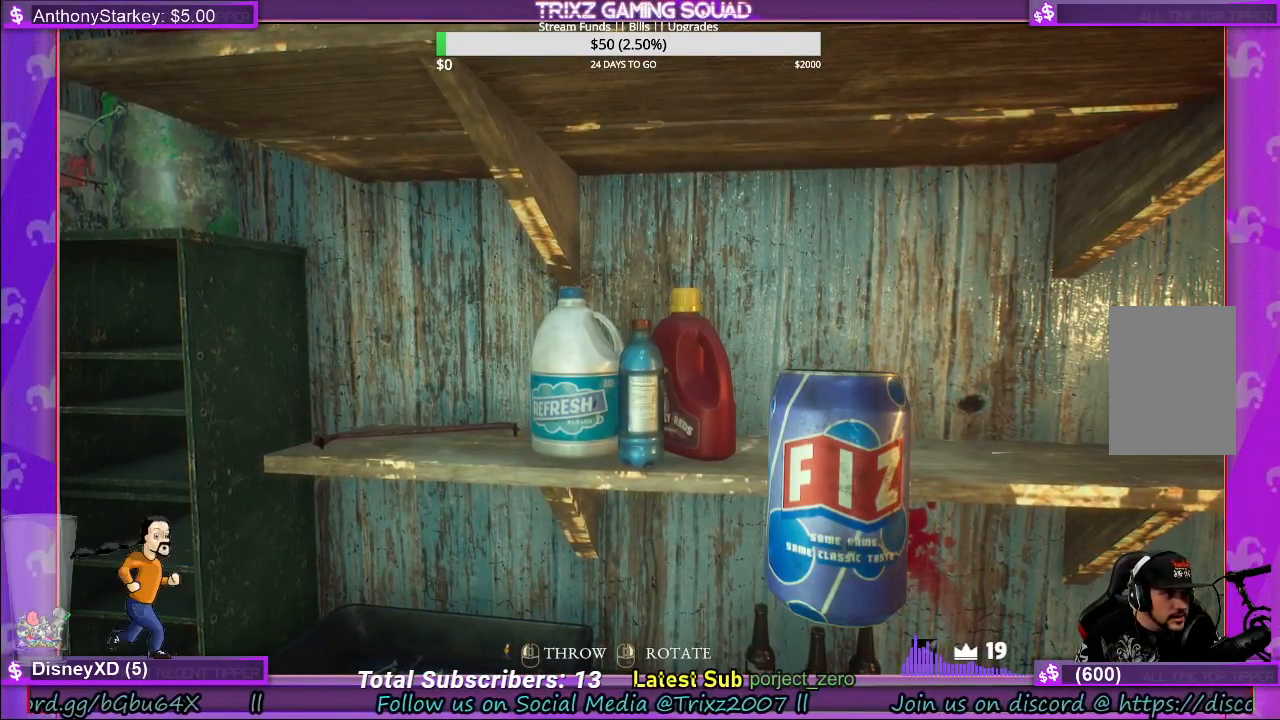
{"keys": [], "mouse": [], "events": []}
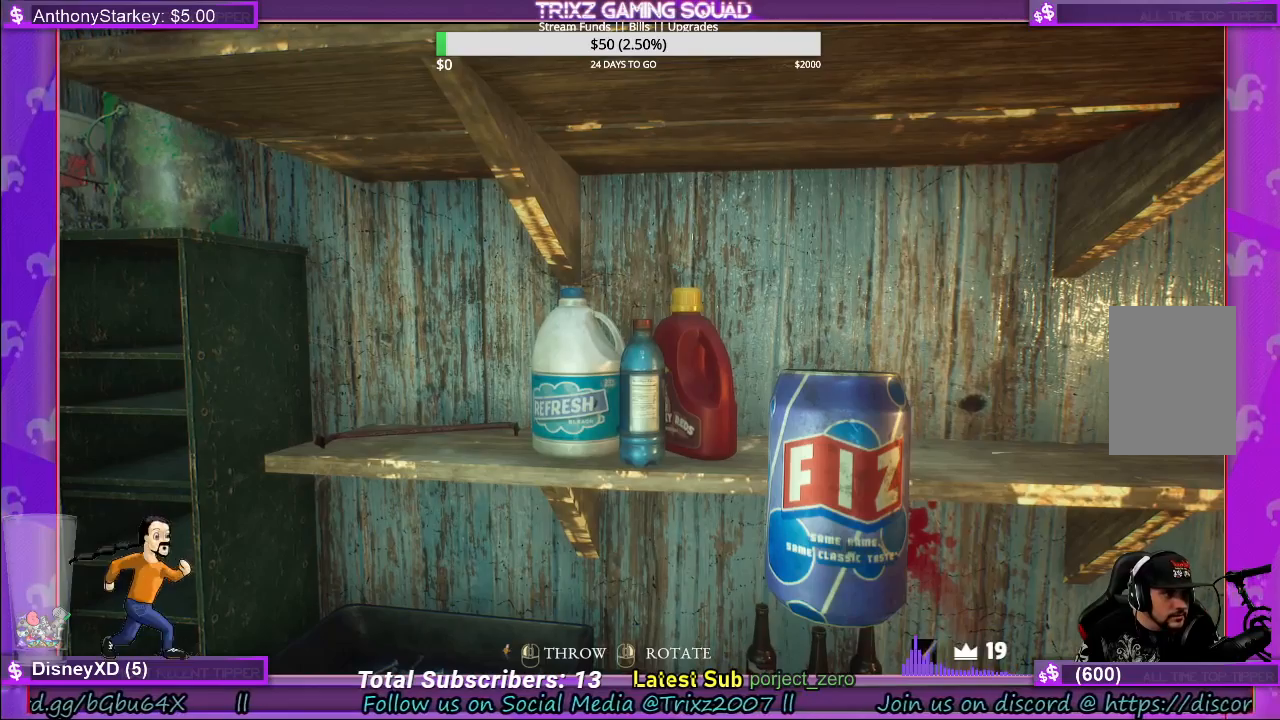
{"keys": [], "mouse": [], "events": []}
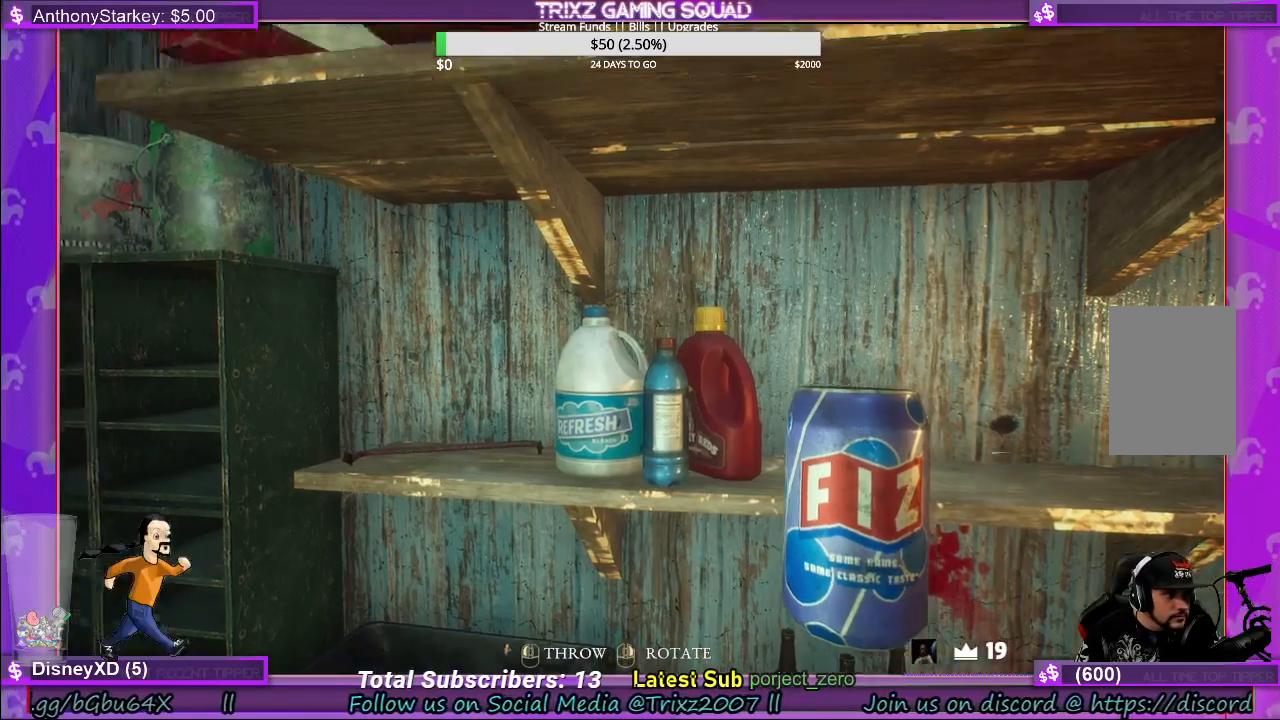
{"keys": [], "mouse": [], "events": []}
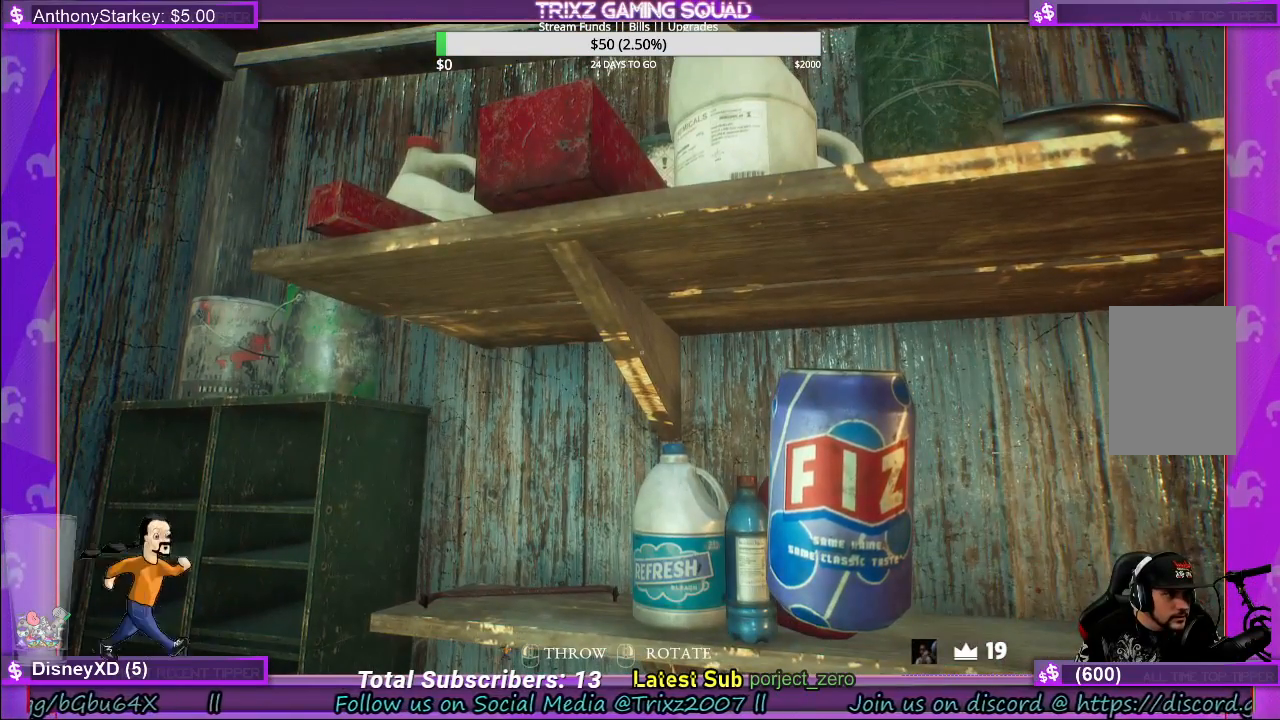
{"keys": [], "mouse": [], "events": []}
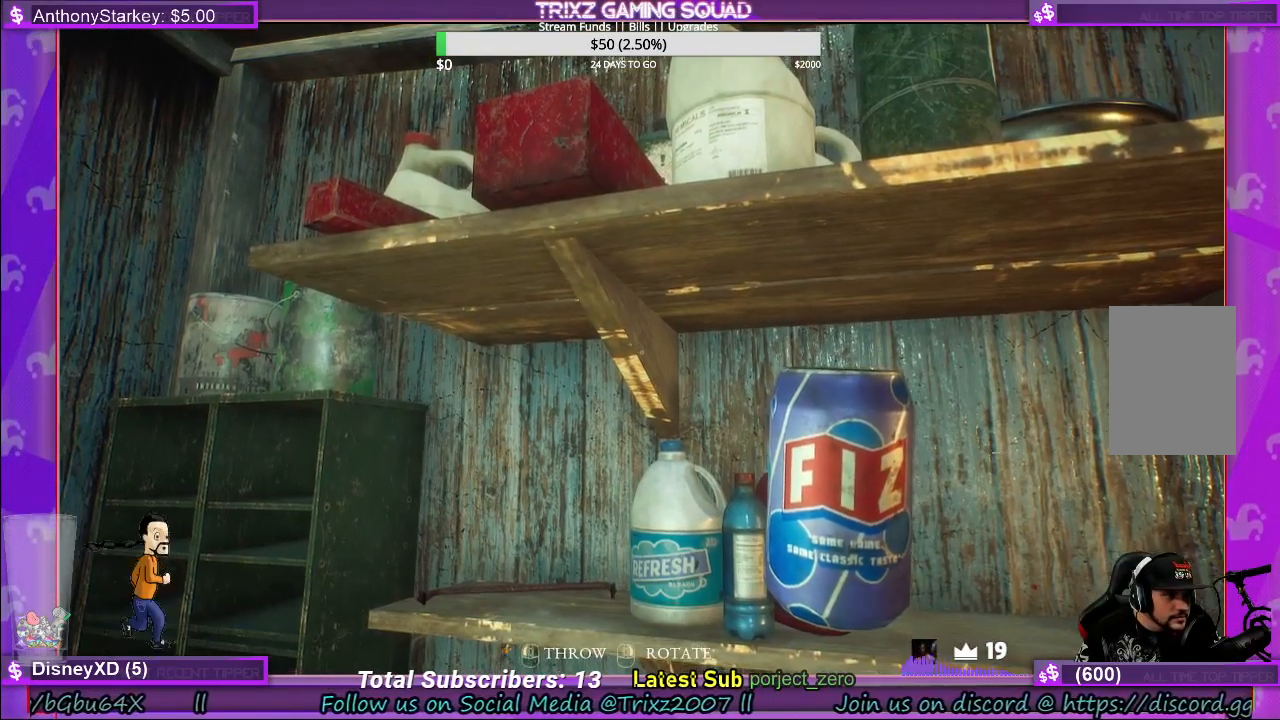
{"keys": [], "mouse": ["left"], "events": [[400, "w", "down"], [483, "w", "up"], [500, "mouse_left", "down"]]}
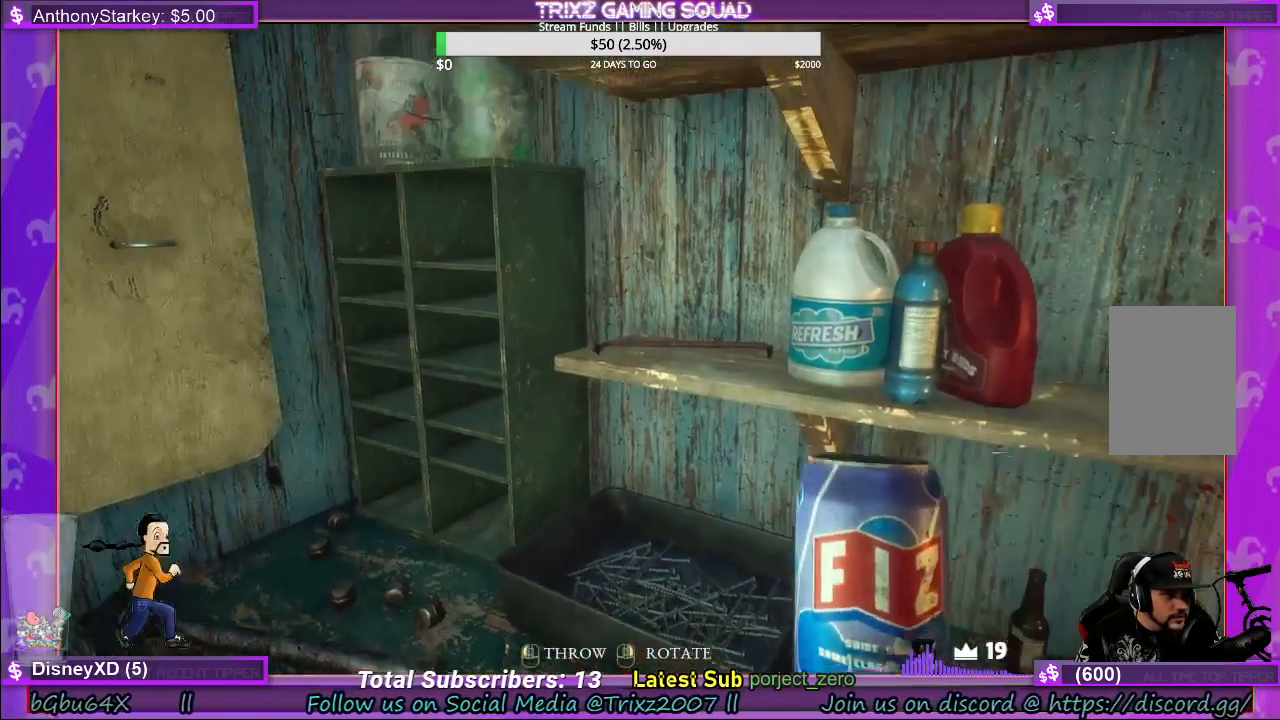
{"keys": [], "mouse": [], "events": [[83, "mouse_left", "up"]]}
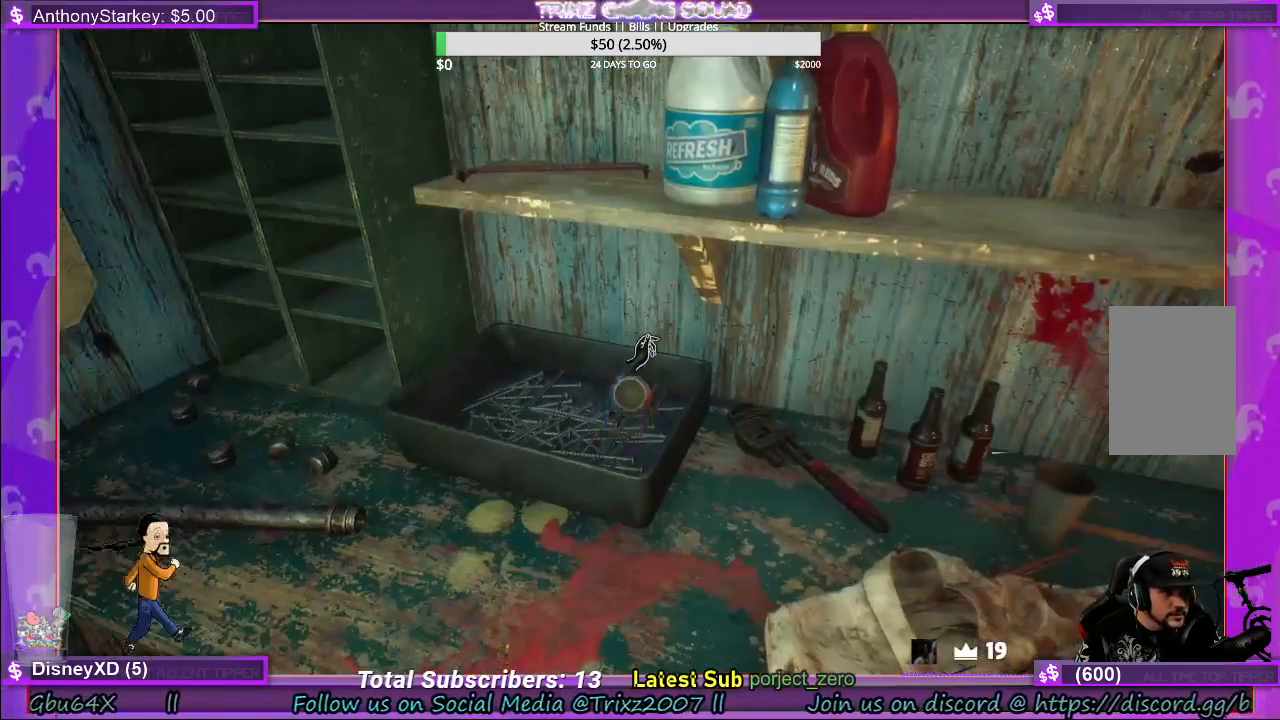
{"keys": [], "mouse": [], "events": []}
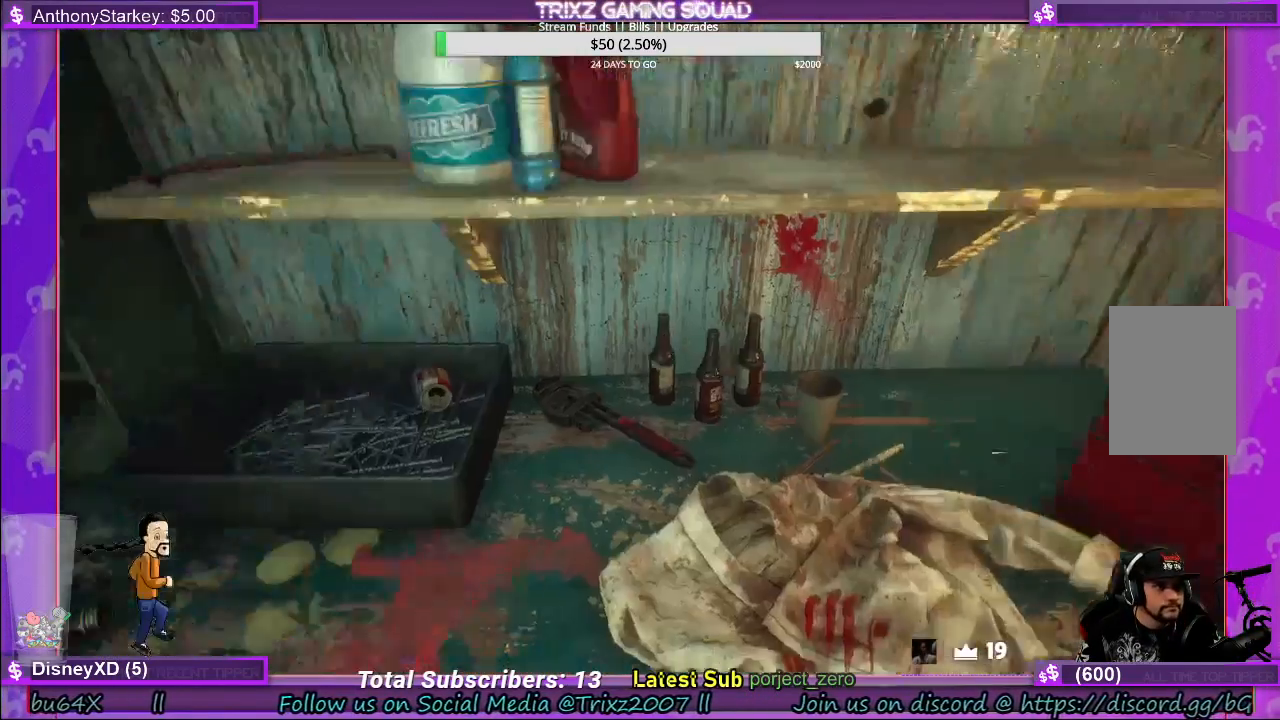
{"keys": [], "mouse": [], "events": []}
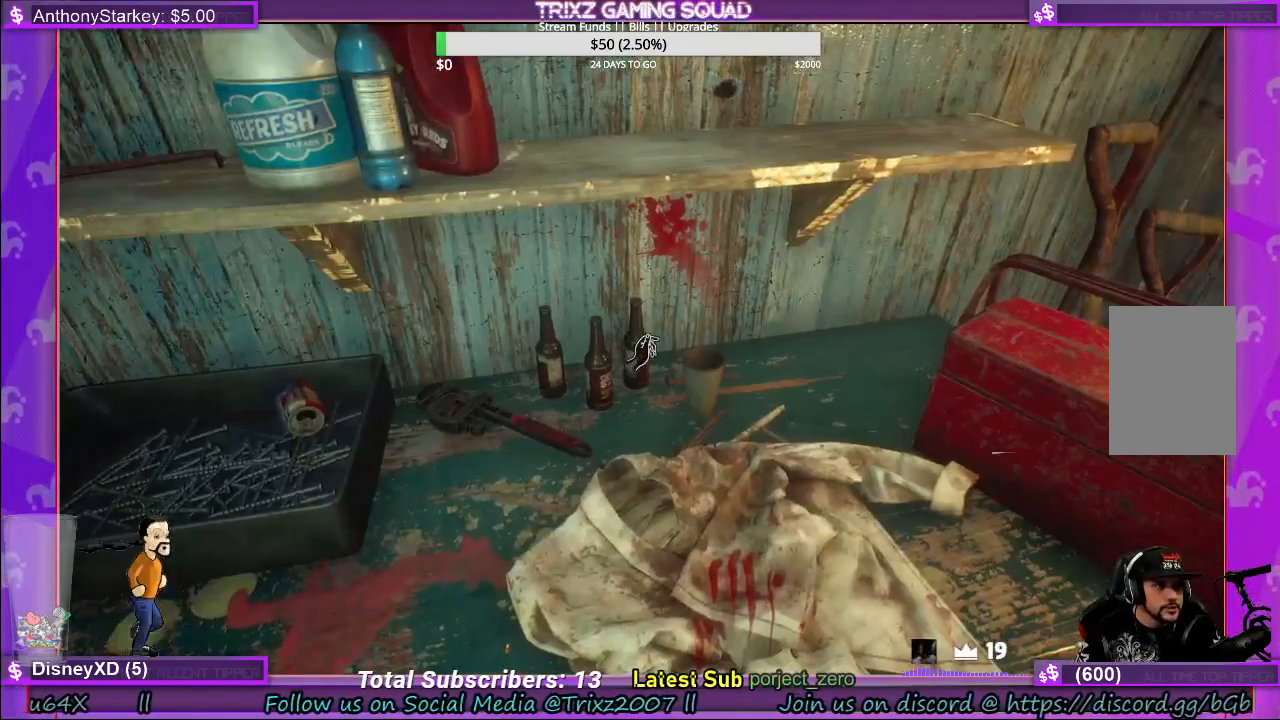
{"keys": [], "mouse": [], "events": [[117, "mouse_left", "down"], [200, "mouse_left", "up"]]}
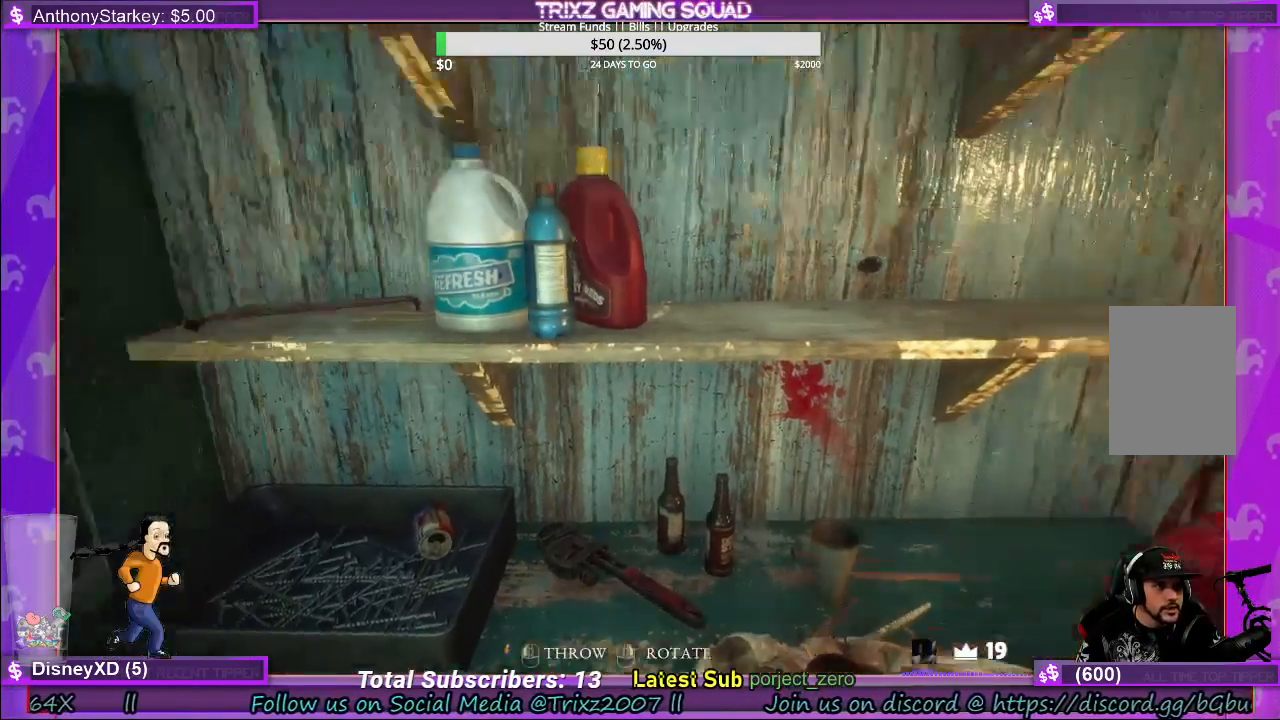
{"keys": [], "mouse": [], "events": []}
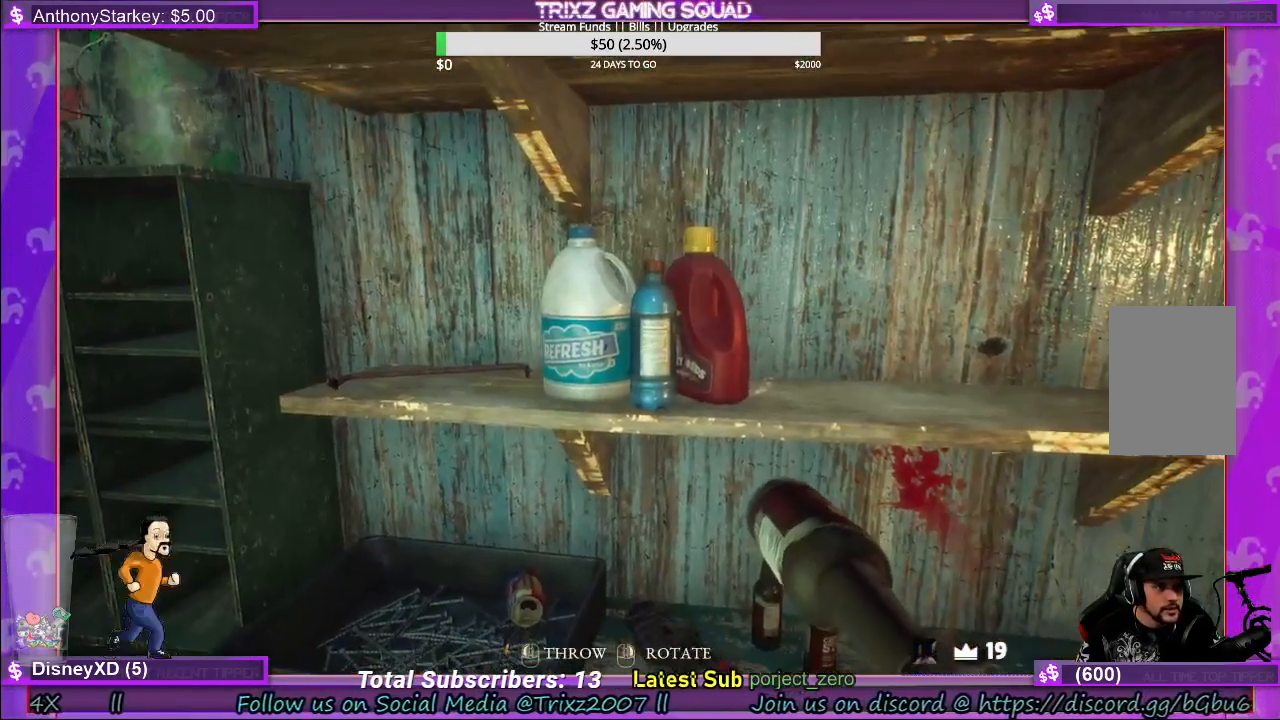
{"keys": [], "mouse": ["right"], "events": [[100, "mouse_right", "down"]]}
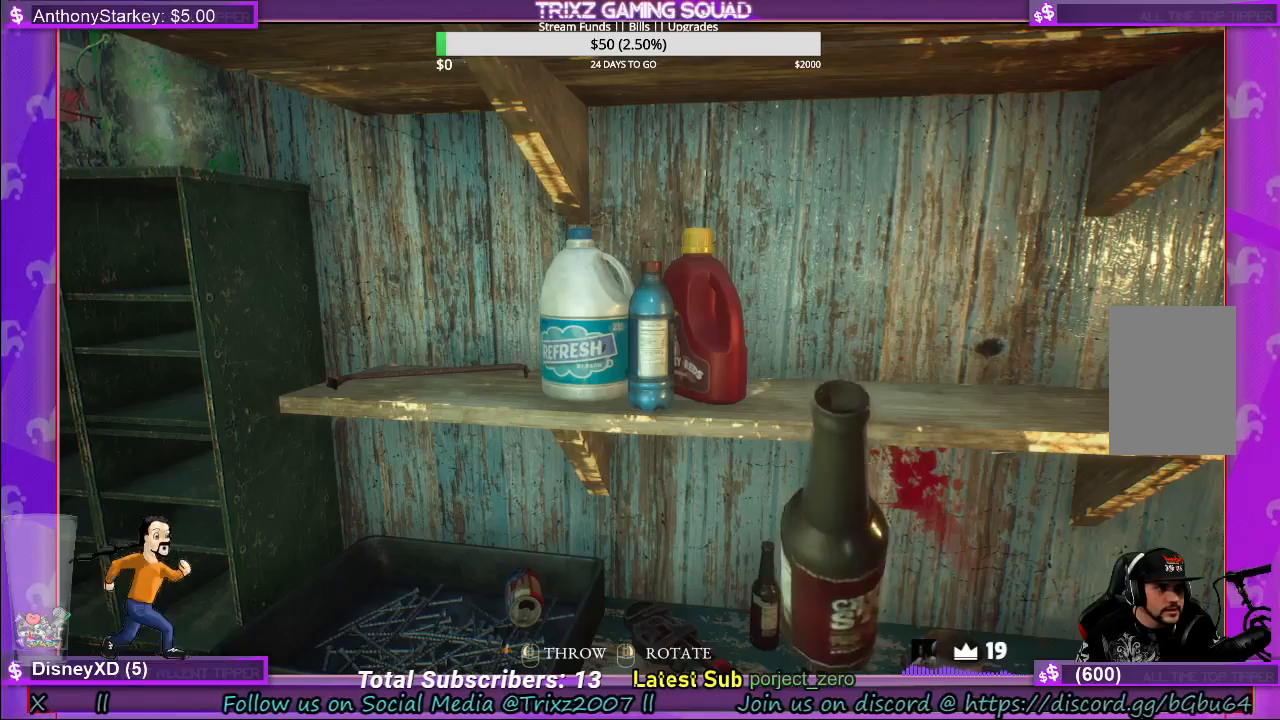
{"keys": [], "mouse": ["right"], "events": []}
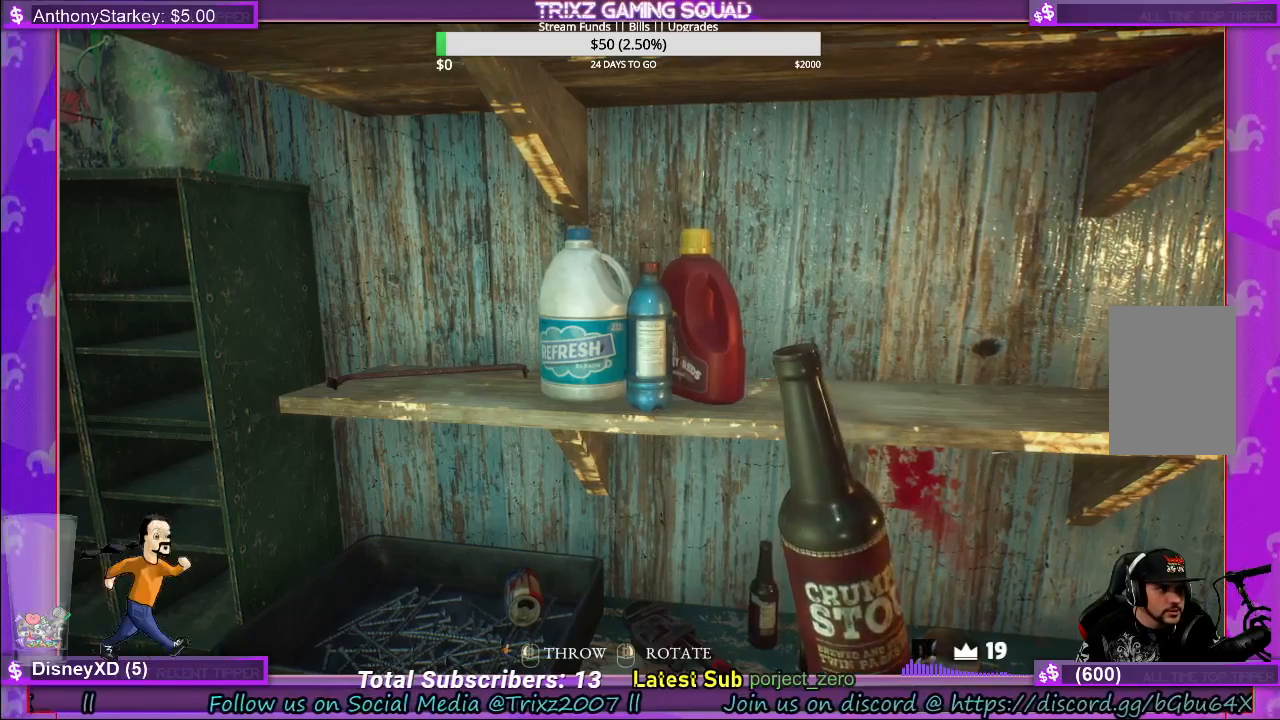
{"keys": [], "mouse": ["right"], "events": []}
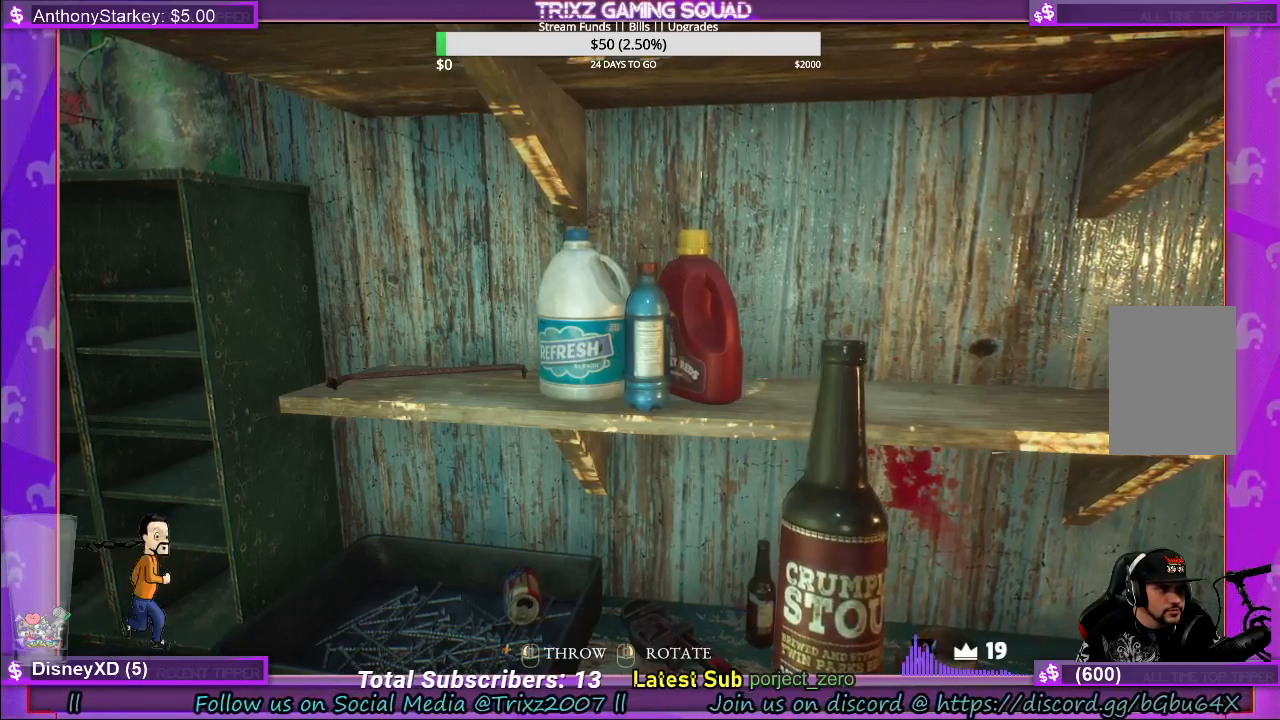
{"keys": [], "mouse": ["right"], "events": []}
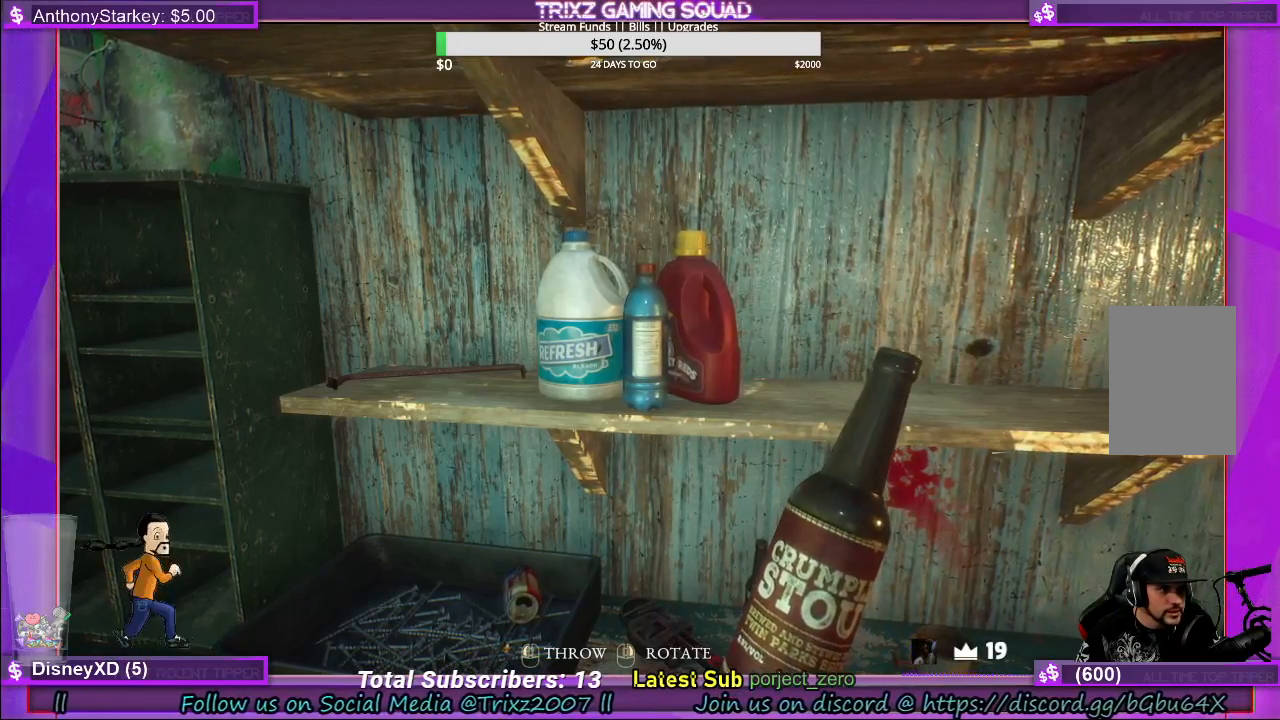
{"keys": [], "mouse": ["right"], "events": []}